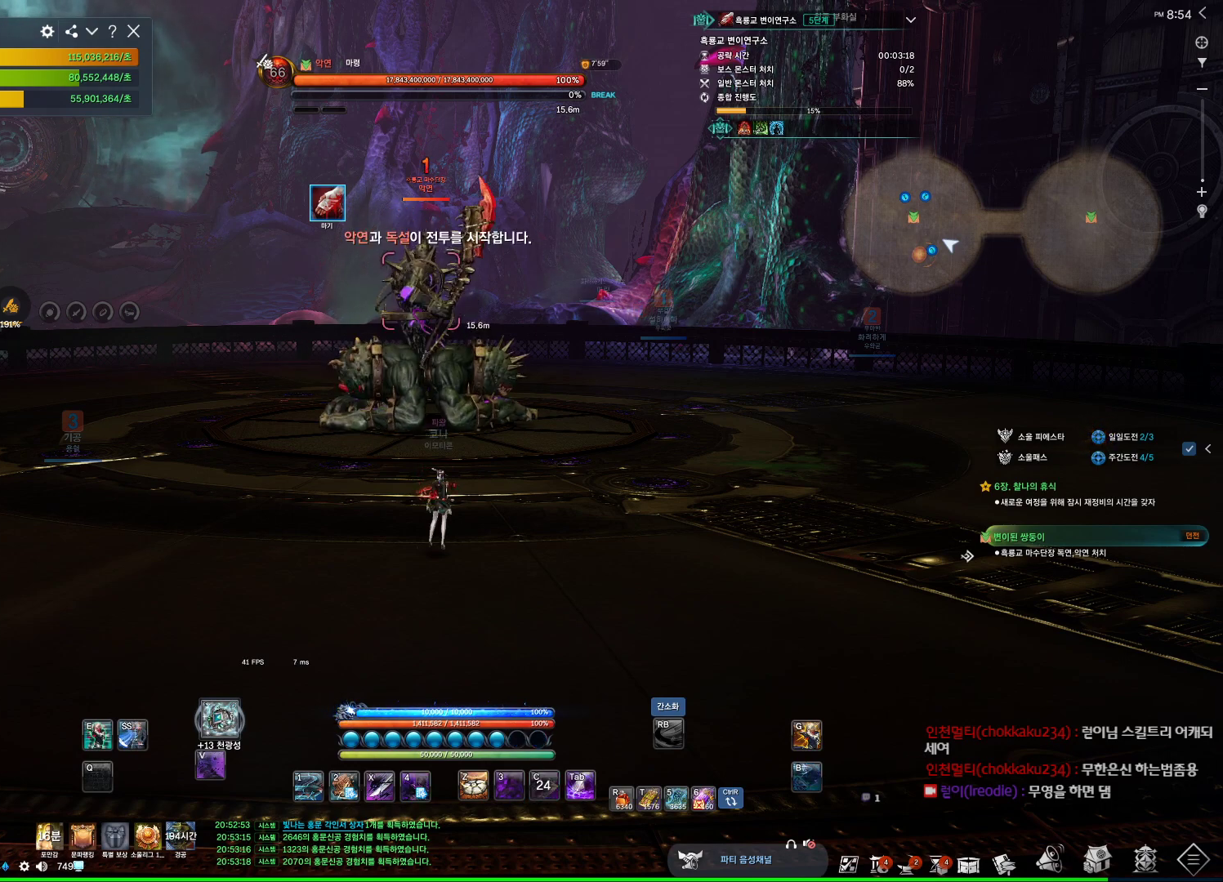
Gameplay with keyboard and mouse; each line is a JSON object with the keys and mouse buttons held at the frame after it. "events" lists presses ("down") and releases ("up") of "1", "2", "3", "4", "5", "a", "alt", "c", "ctrl", "d", "e", "f", "m", "q", "r", "s", "shift", "space", "t", "tab", "tilde", "v", "w", "x", "z", "mouse_left", "mouse_wheel", "mouse_right", "mouse_mb4" and "mouse_mb5" between this image and that frame as [ms after this image, input, new state], when the widget could be followed in between. "mouse_left", "mouse_wheel", "mouse_right", "mouse_mb4", "mouse_mb5" = the "left", "wheel", "right", "mb4", "mb5" buttons of the "mouse" list. No other keys are recorded. "wheel" means that the mouse wheel is clicked or scrolled. Not read: mouse_move.
{"keys": [], "mouse": [], "events": []}
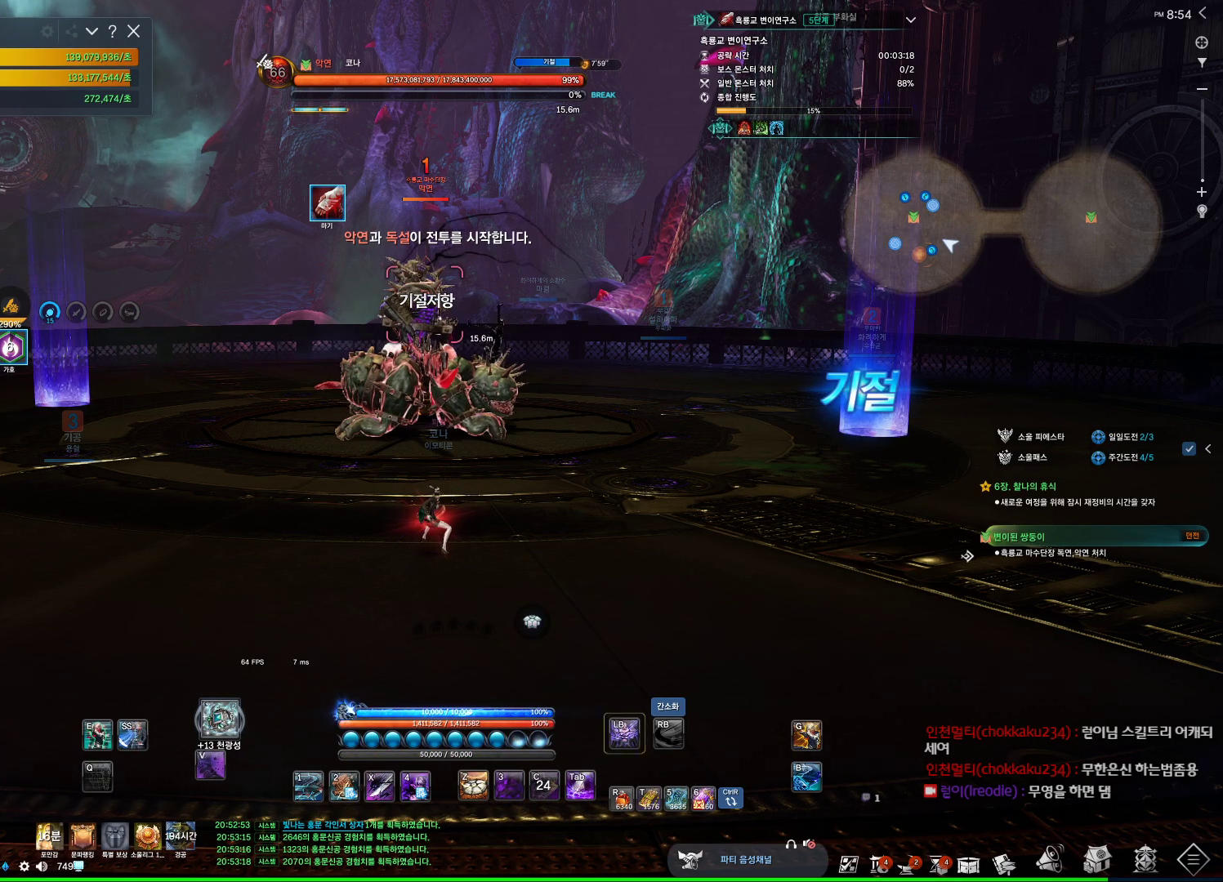
{"keys": [], "mouse": [], "events": [[234, "1", "down"], [334, "1", "up"]]}
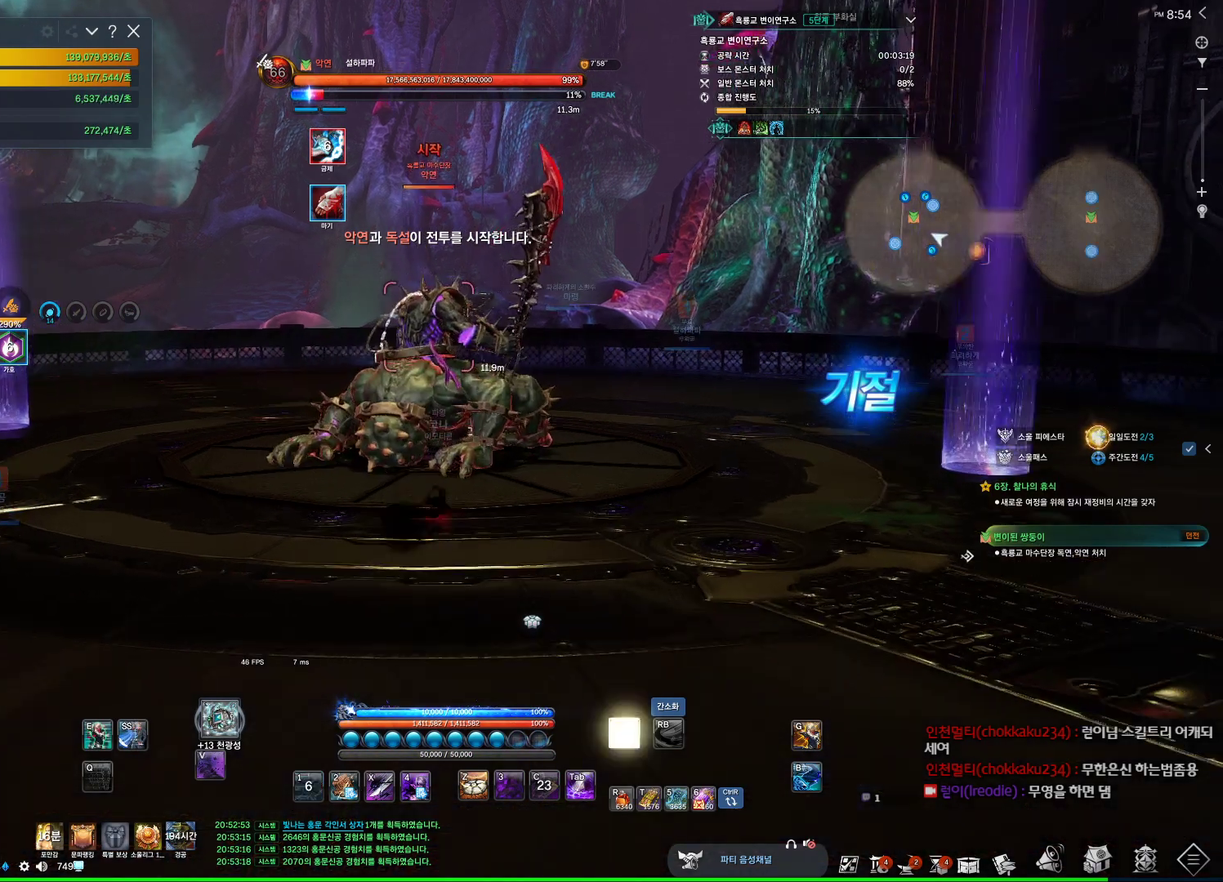
{"keys": ["1"], "mouse": [], "events": [[234, "1", "down"], [234, "2", "down"], [400, "2", "up"]]}
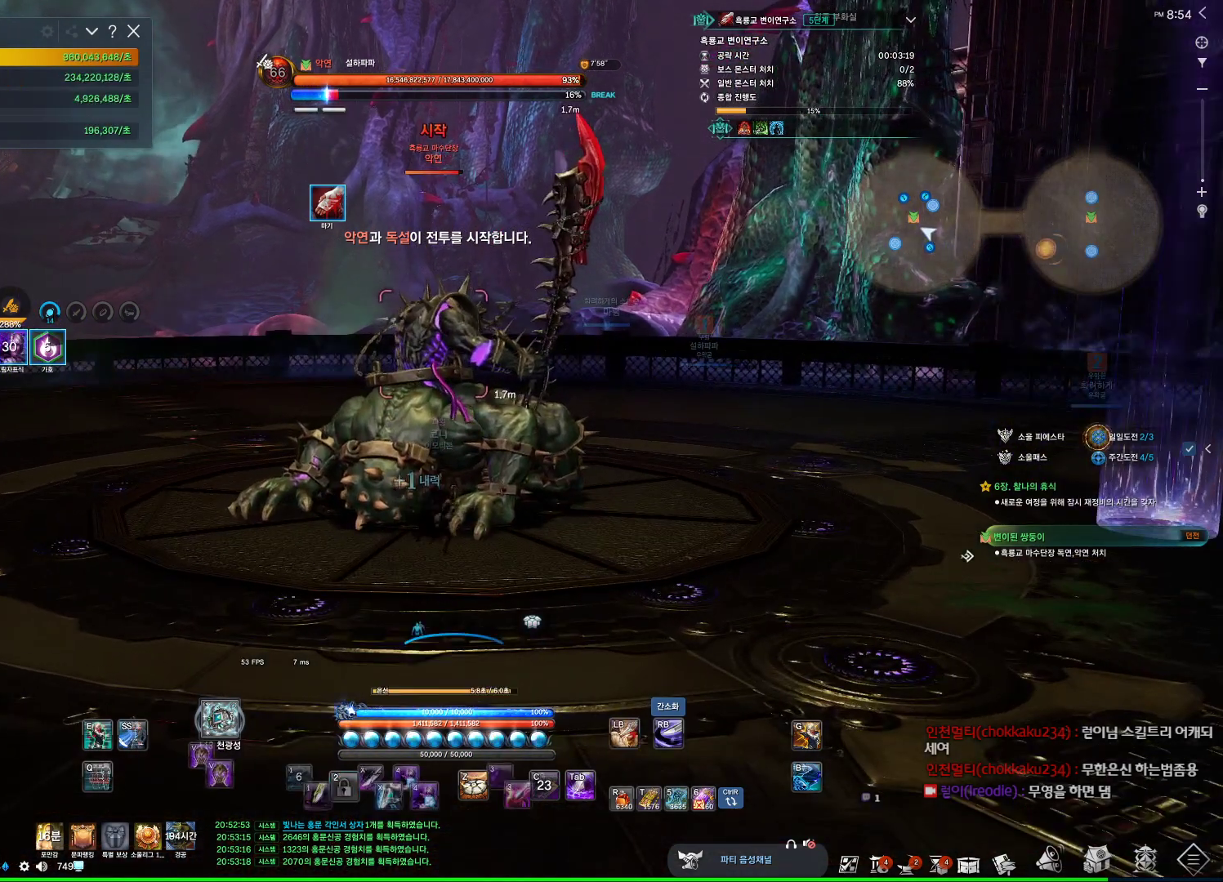
{"keys": ["4"], "mouse": [], "events": [[67, "1", "up"], [200, "4", "down"]]}
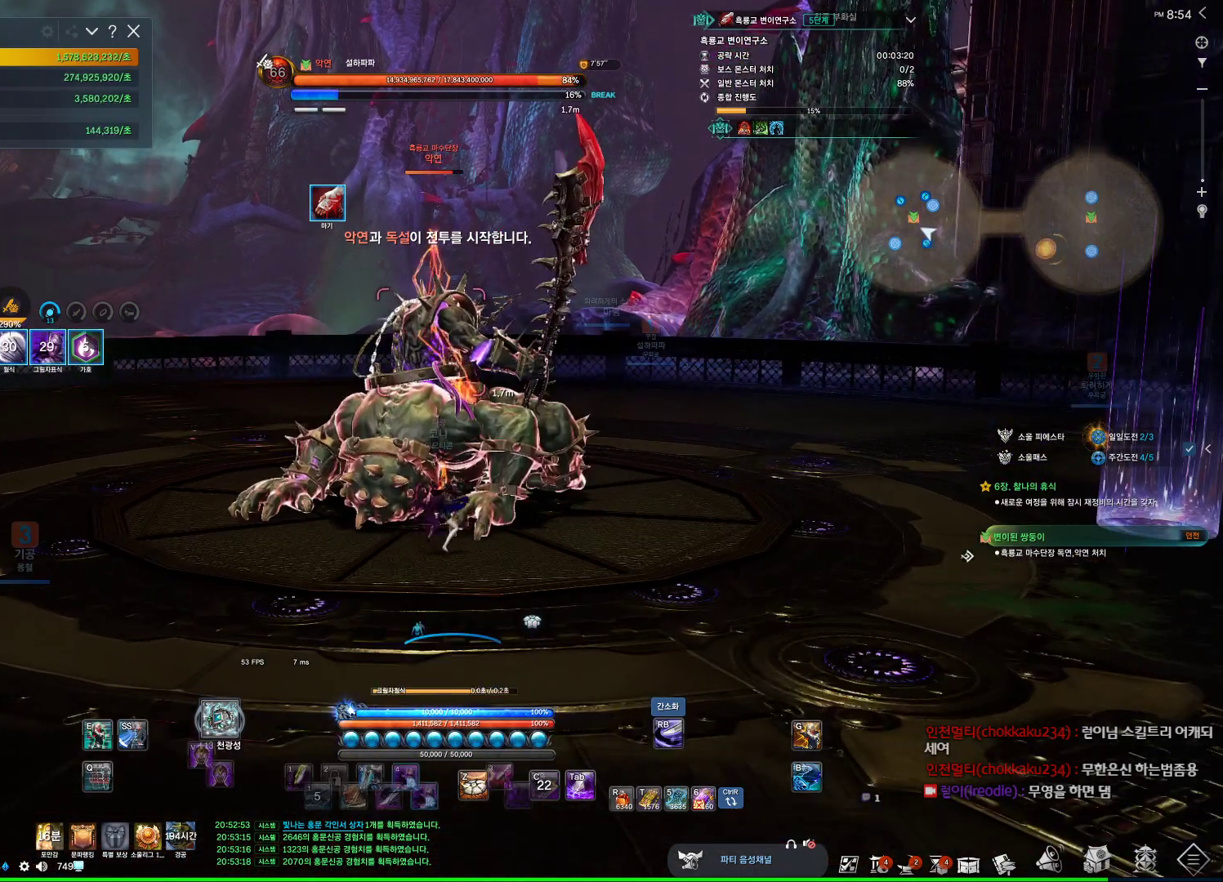
{"keys": [], "mouse": [], "events": [[167, "4", "up"], [334, "v", "down"], [500, "v", "up"]]}
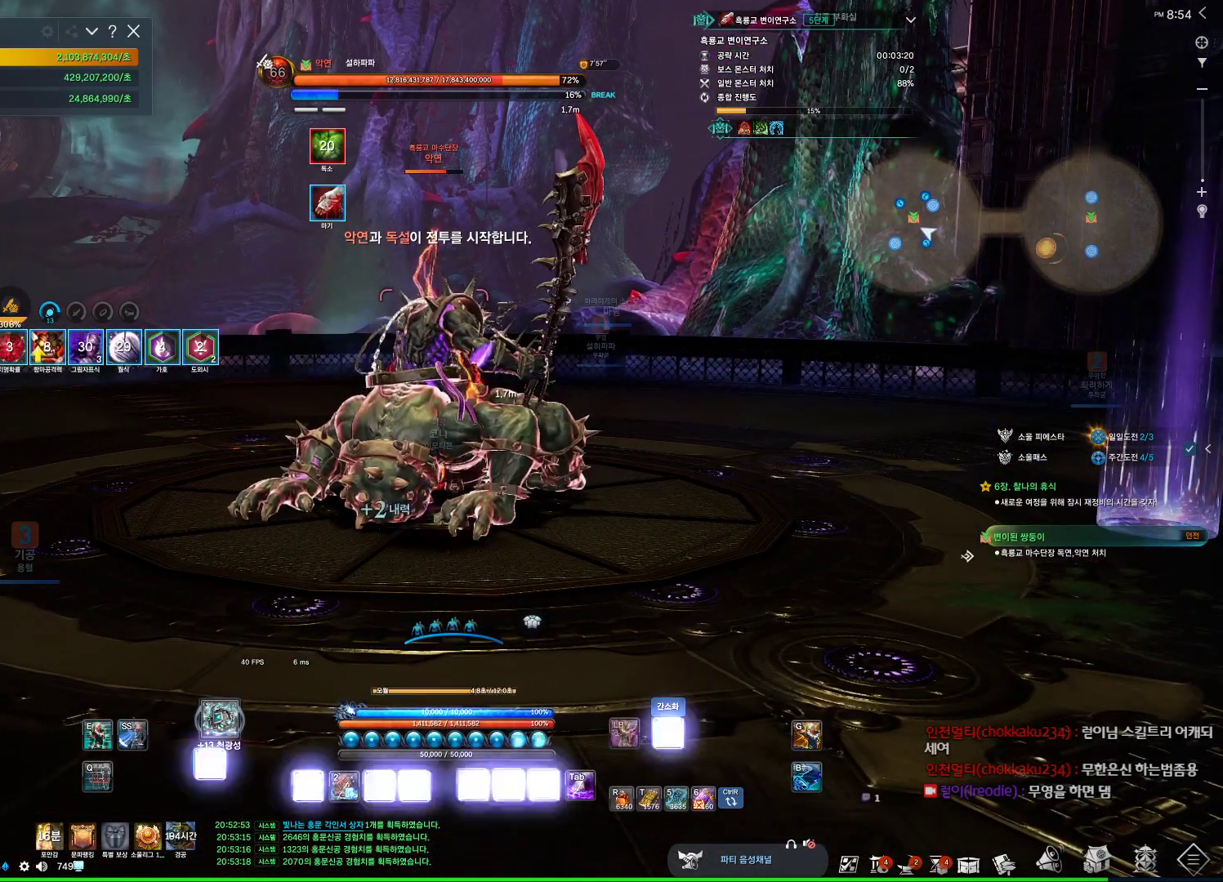
{"keys": [], "mouse": [], "events": [[300, "tab", "down"], [434, "tab", "up"]]}
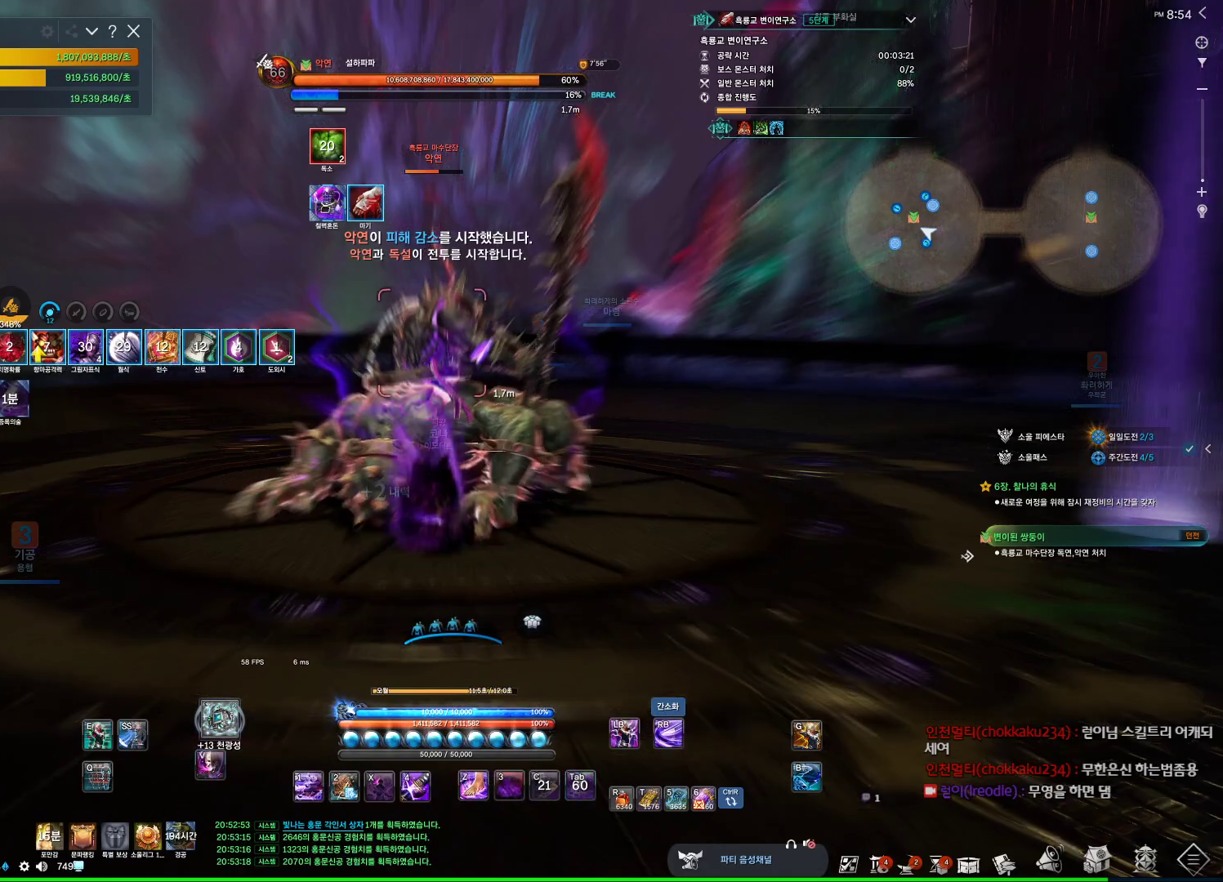
{"keys": ["x"], "mouse": ["right"], "events": [[34, "4", "down"], [200, "mouse_right", "down"], [267, "4", "up"], [500, "x", "down"]]}
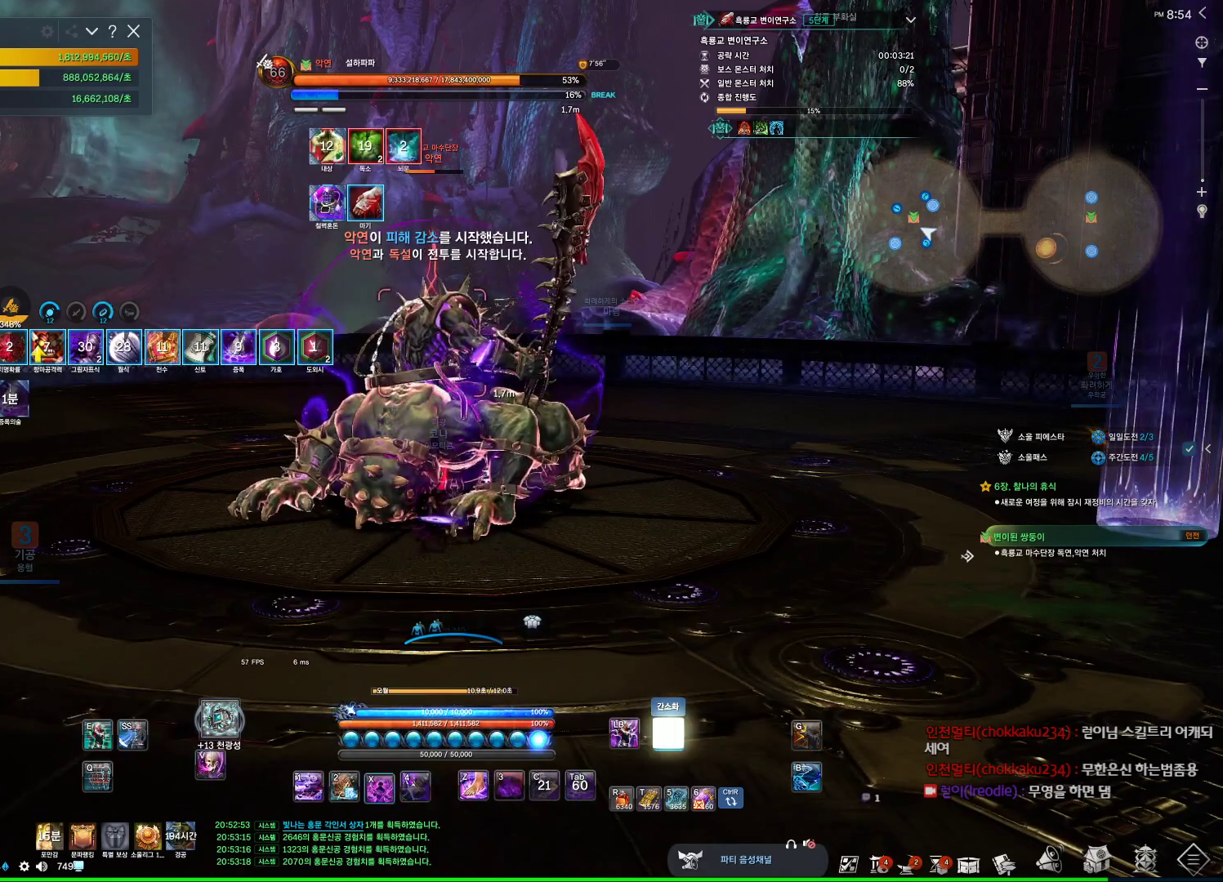
{"keys": [], "mouse": [], "events": [[100, "x", "up"], [134, "x", "down"], [234, "x", "up"], [267, "x", "down"], [367, "x", "up"], [400, "mouse_right", "up"]]}
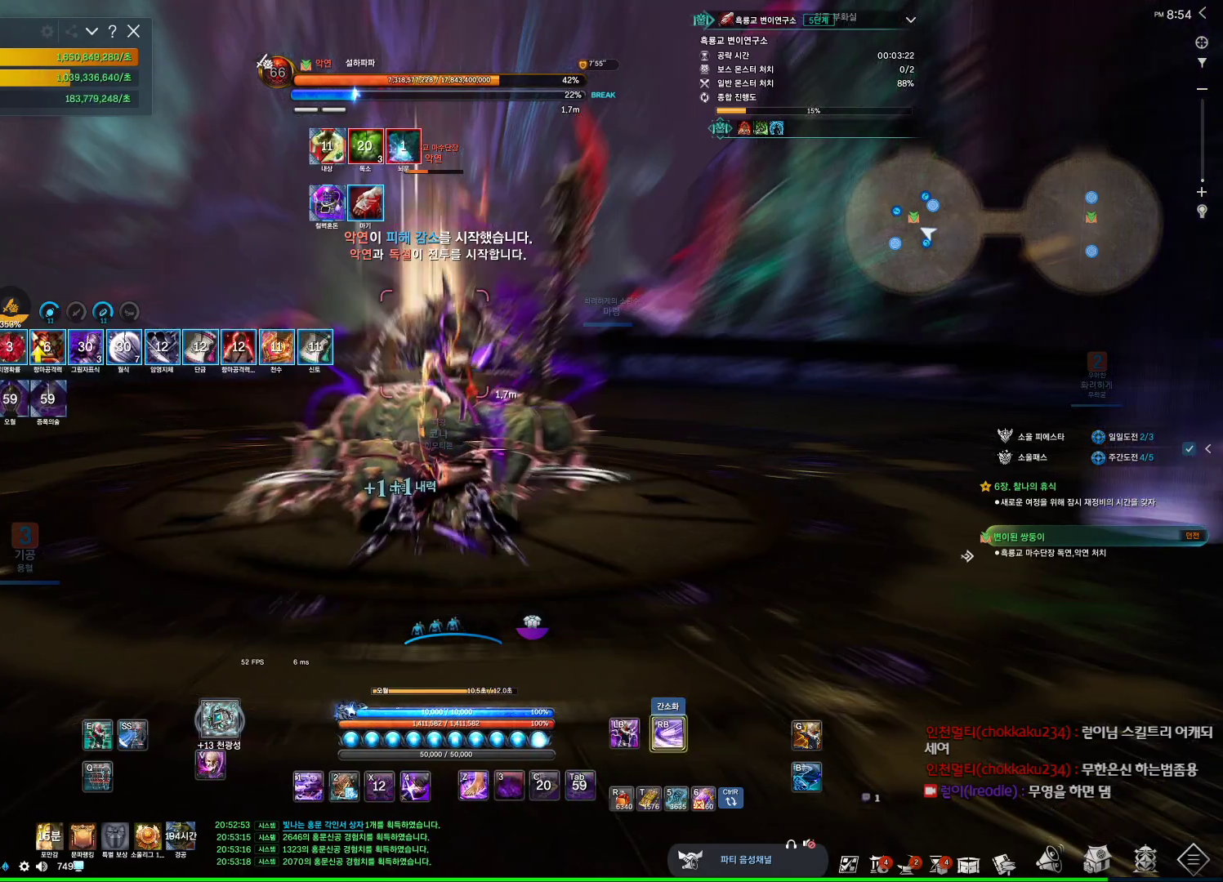
{"keys": [], "mouse": [], "events": [[34, "tilde", "down"], [200, "tilde", "up"], [234, "4", "down"], [400, "4", "up"]]}
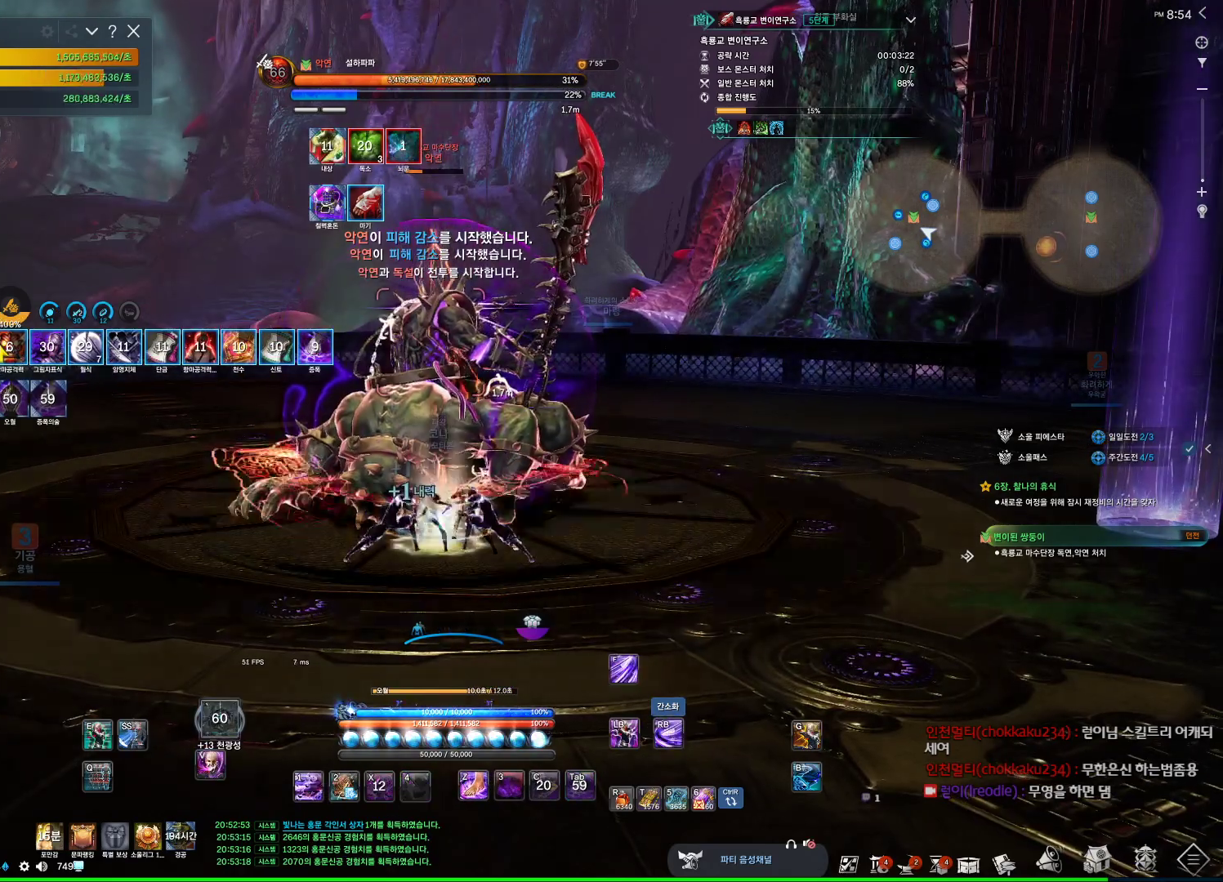
{"keys": [], "mouse": [], "events": [[67, "4", "down"], [100, "4", "up"], [200, "4", "down"], [300, "4", "up"], [334, "4", "down"], [400, "4", "up"]]}
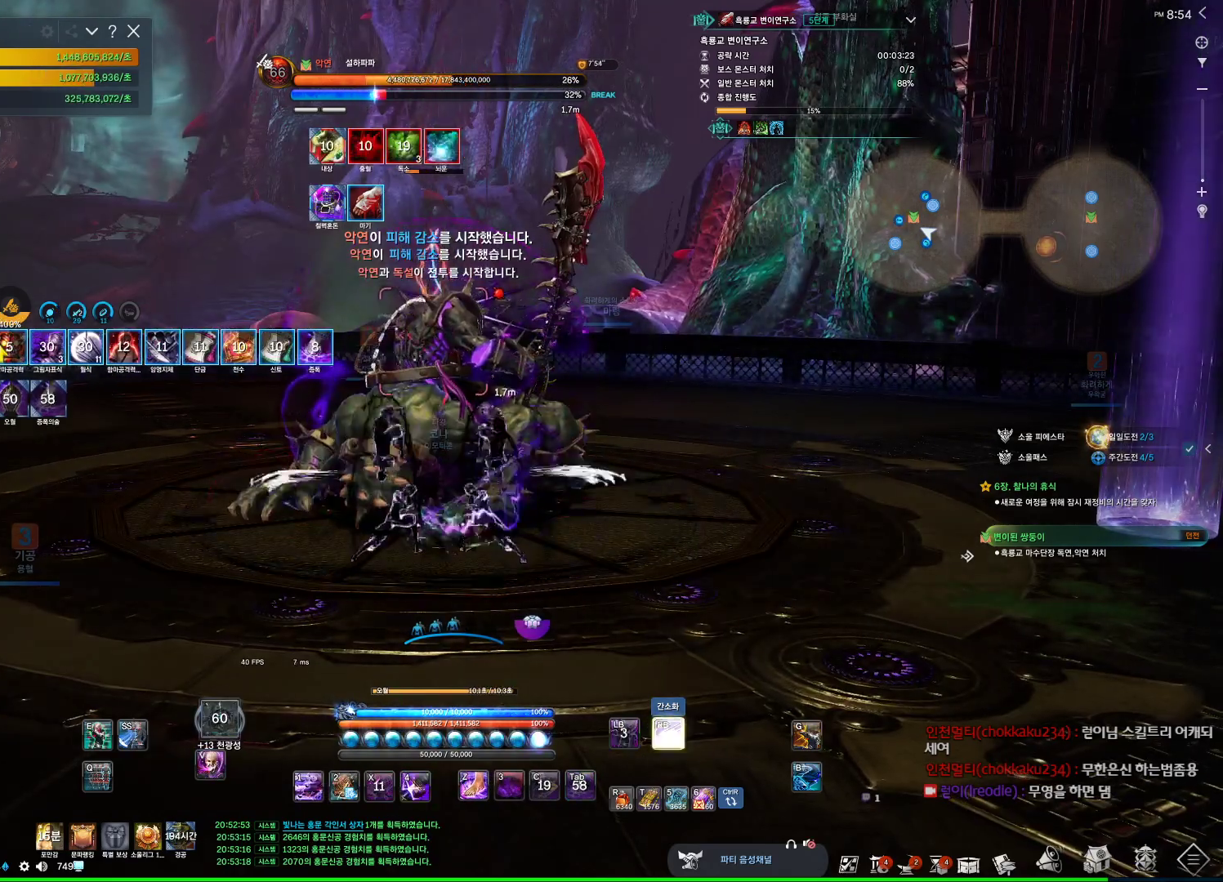
{"keys": [], "mouse": [], "events": [[267, "mouse_wheel", "down"], [400, "mouse_wheel", "up"]]}
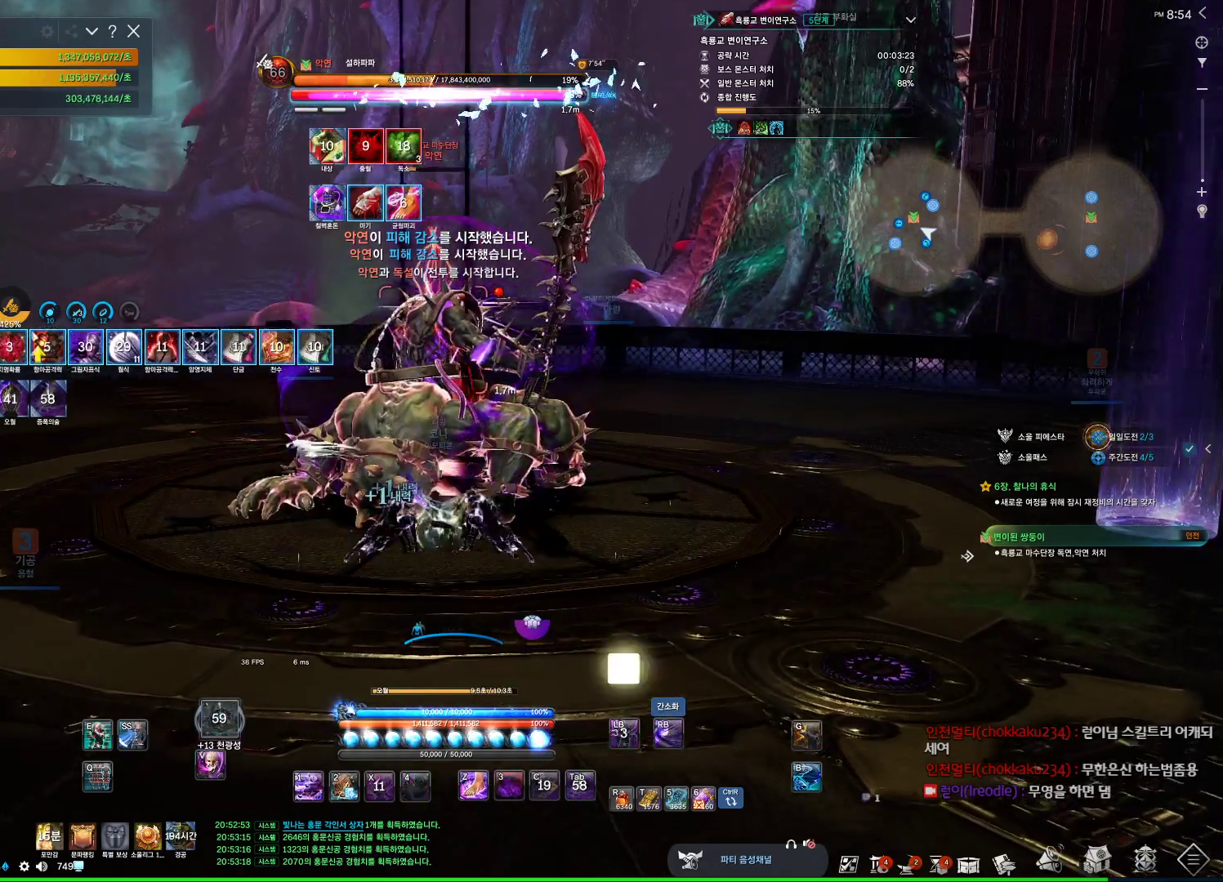
{"keys": [], "mouse": [], "events": [[300, "4", "down"], [334, "4", "up"]]}
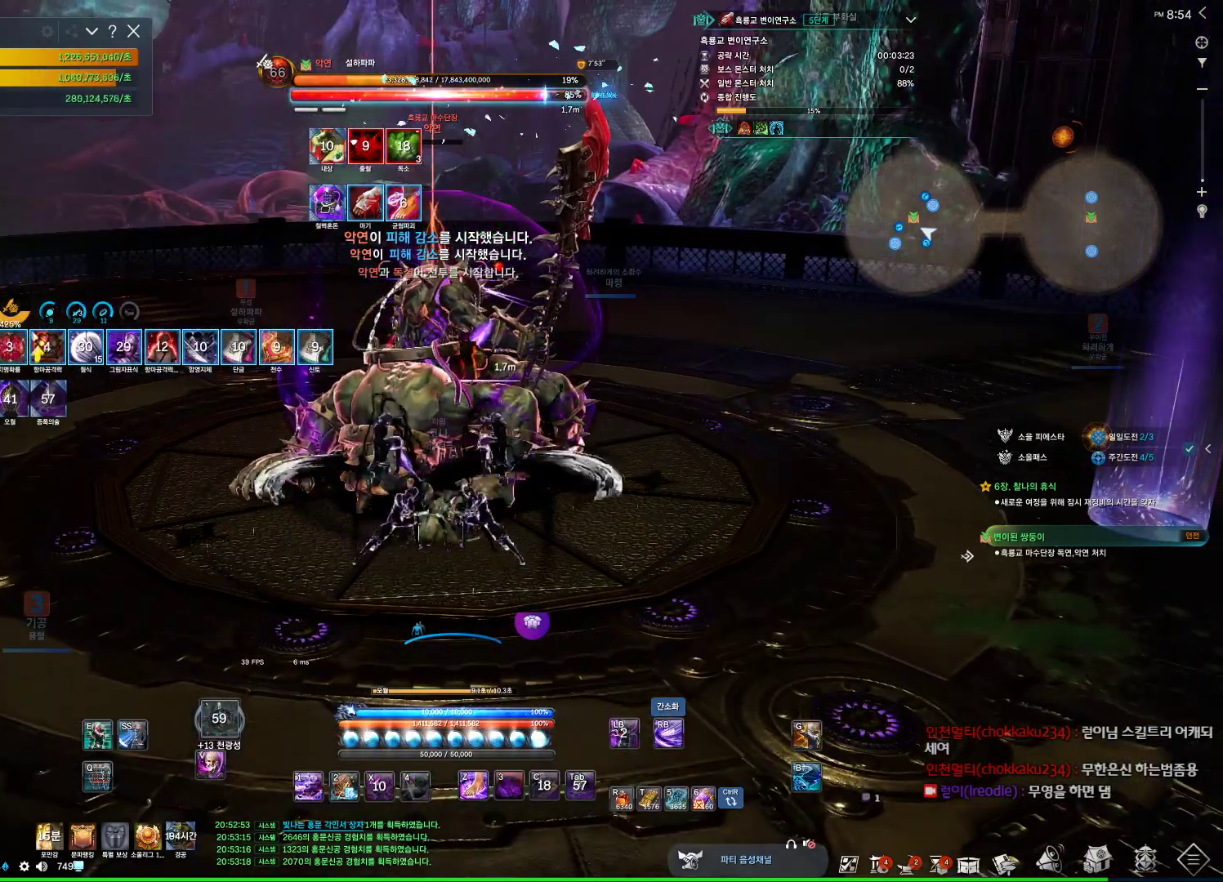
{"keys": [], "mouse": [], "events": [[34, "4", "down"], [67, "4", "up"], [200, "f", "down"], [267, "f", "up"]]}
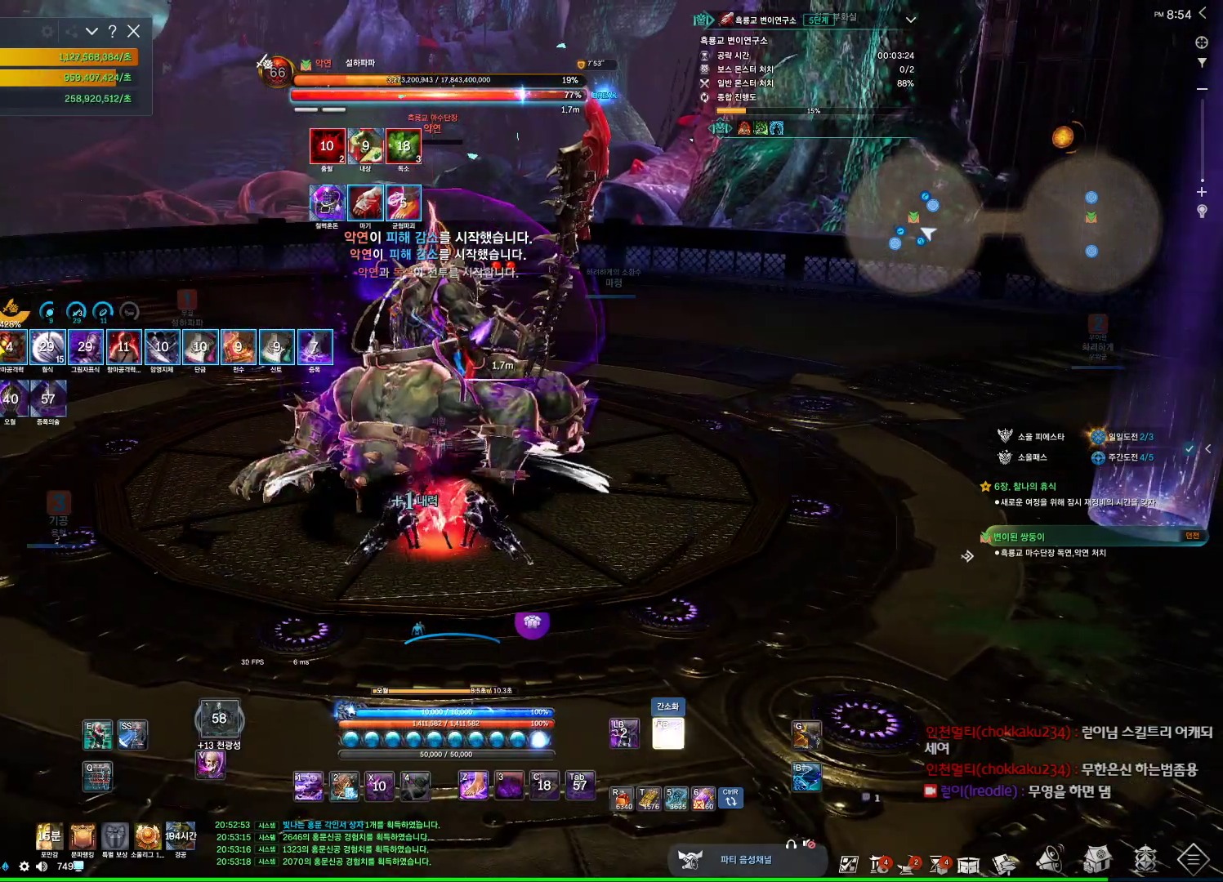
{"keys": [], "mouse": [], "events": [[467, "f", "down"], [500, "f", "up"]]}
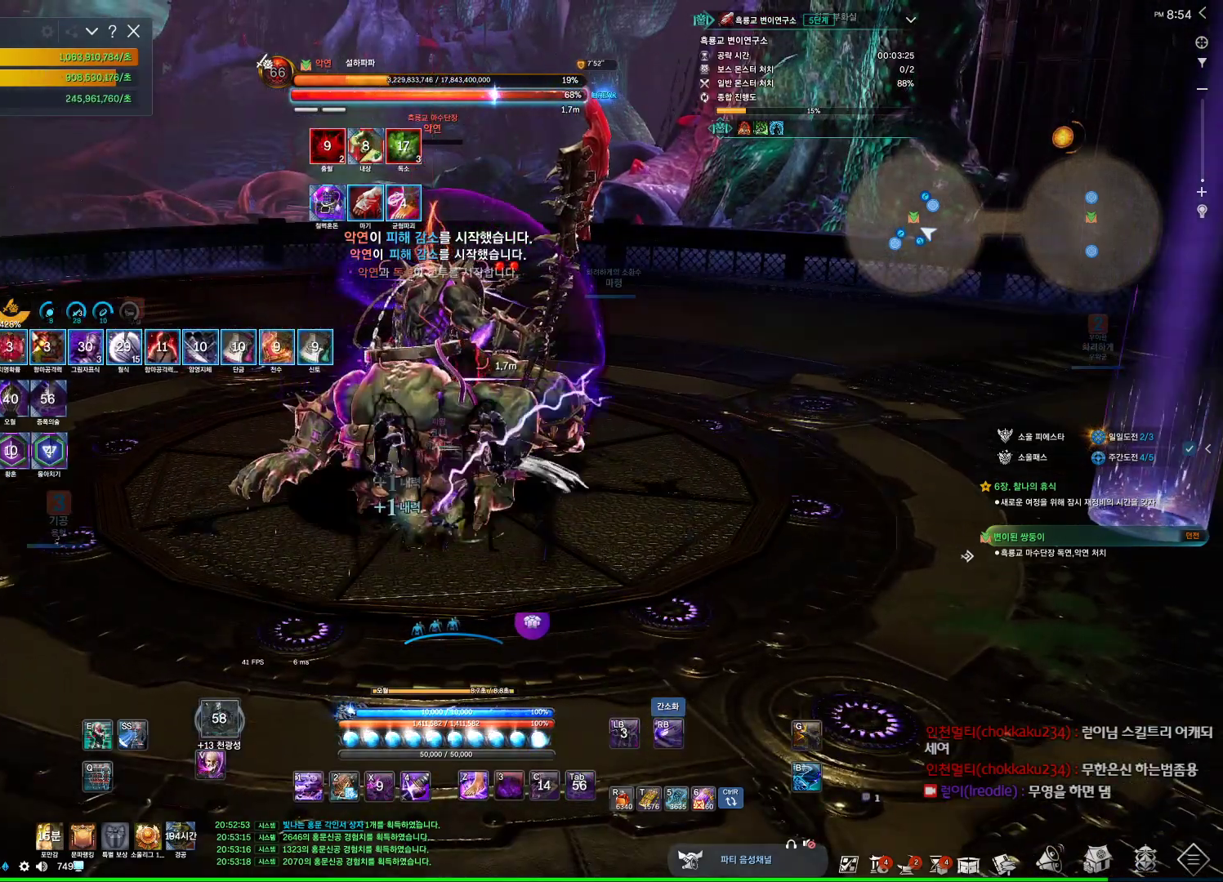
{"keys": [], "mouse": [], "events": [[234, "3", "down"], [300, "3", "up"], [367, "3", "down"], [434, "3", "up"]]}
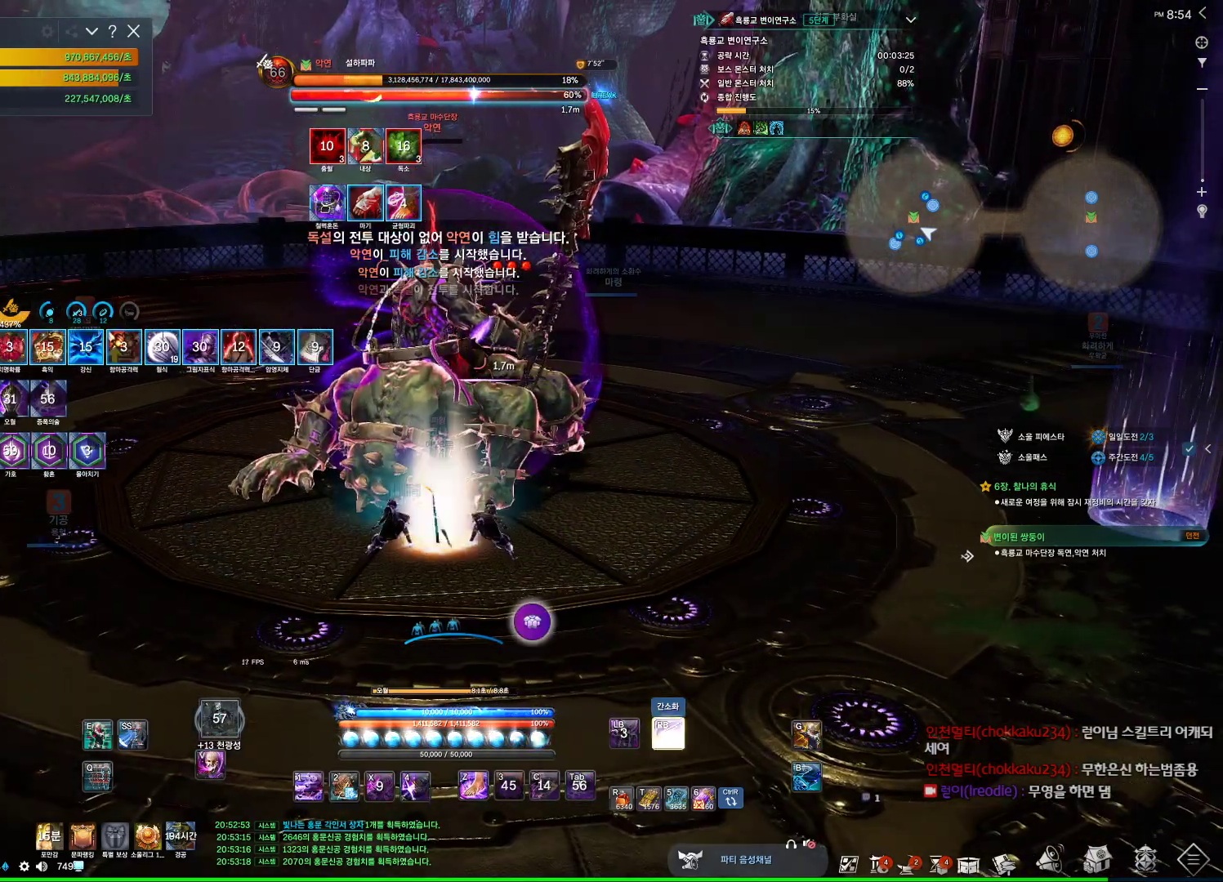
{"keys": ["a", "w"], "mouse": [], "events": [[34, "3", "down"], [67, "3", "up"], [167, "3", "down"], [167, "4", "down"], [200, "4", "up"], [267, "3", "up"], [300, "4", "down"], [334, "4", "up"], [500, "a", "down"], [500, "w", "down"]]}
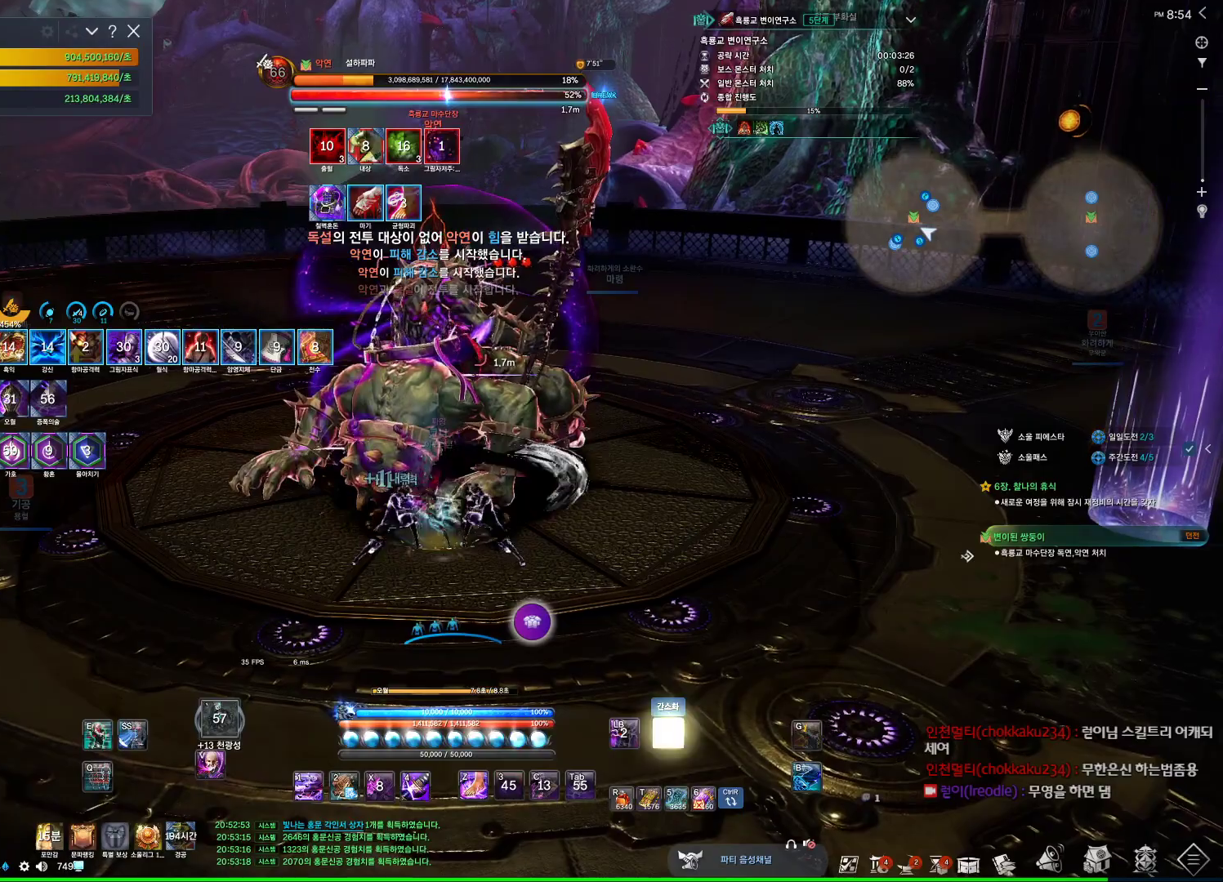
{"keys": ["a"], "mouse": [], "events": [[267, "w", "up"]]}
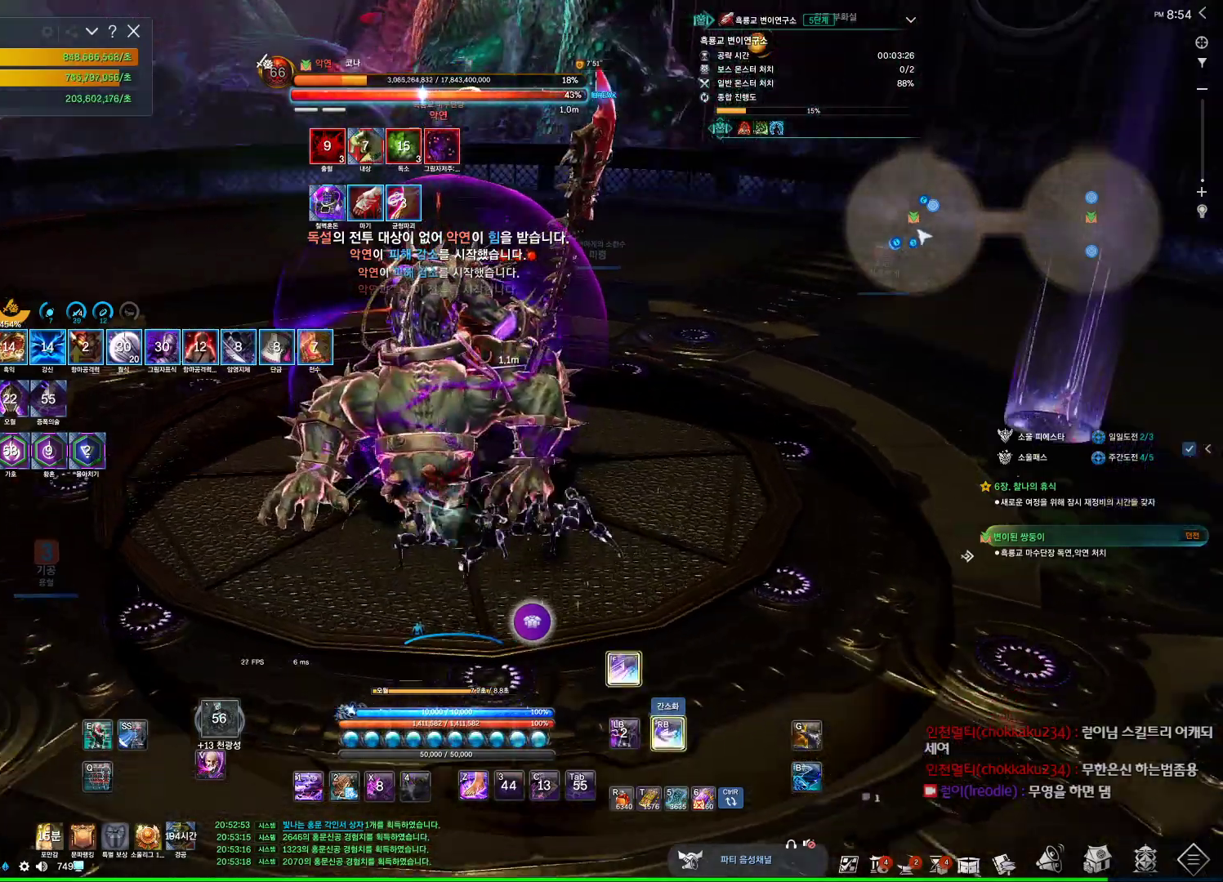
{"keys": ["a"], "mouse": [], "events": [[134, "4", "down"], [200, "4", "up"]]}
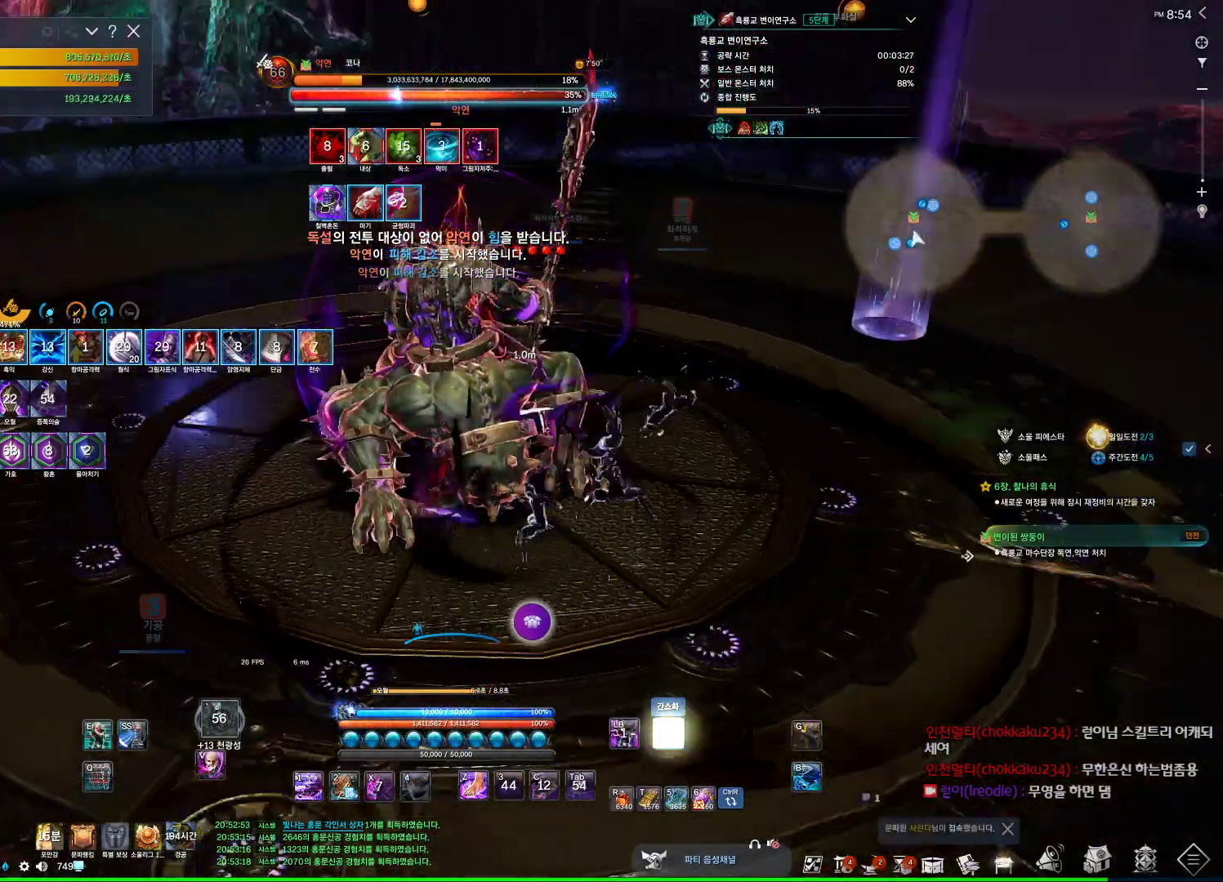
{"keys": ["a", "s"], "mouse": [], "events": [[34, "4", "down"], [67, "4", "up"], [434, "s", "down"]]}
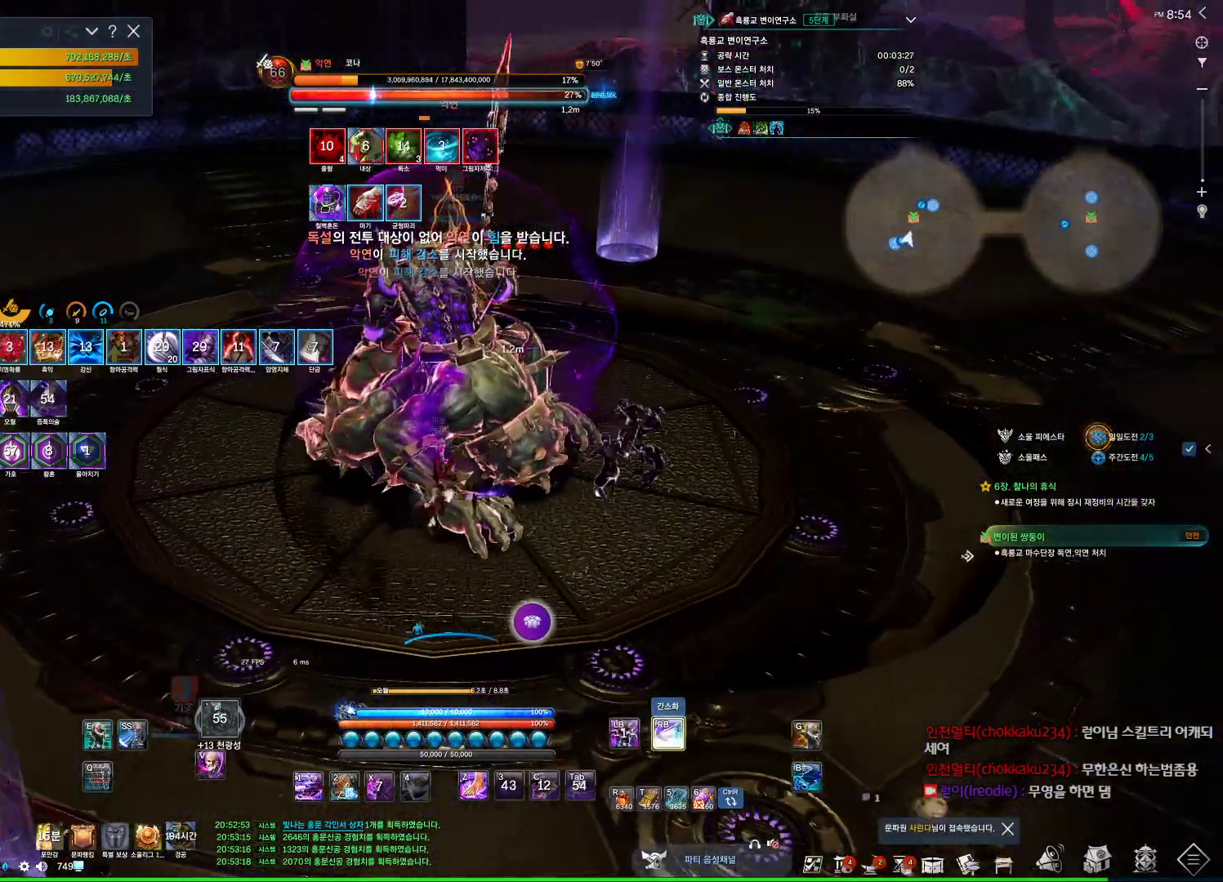
{"keys": [], "mouse": [], "events": [[234, "f", "down"], [267, "f", "up"], [300, "s", "up"], [400, "a", "up"]]}
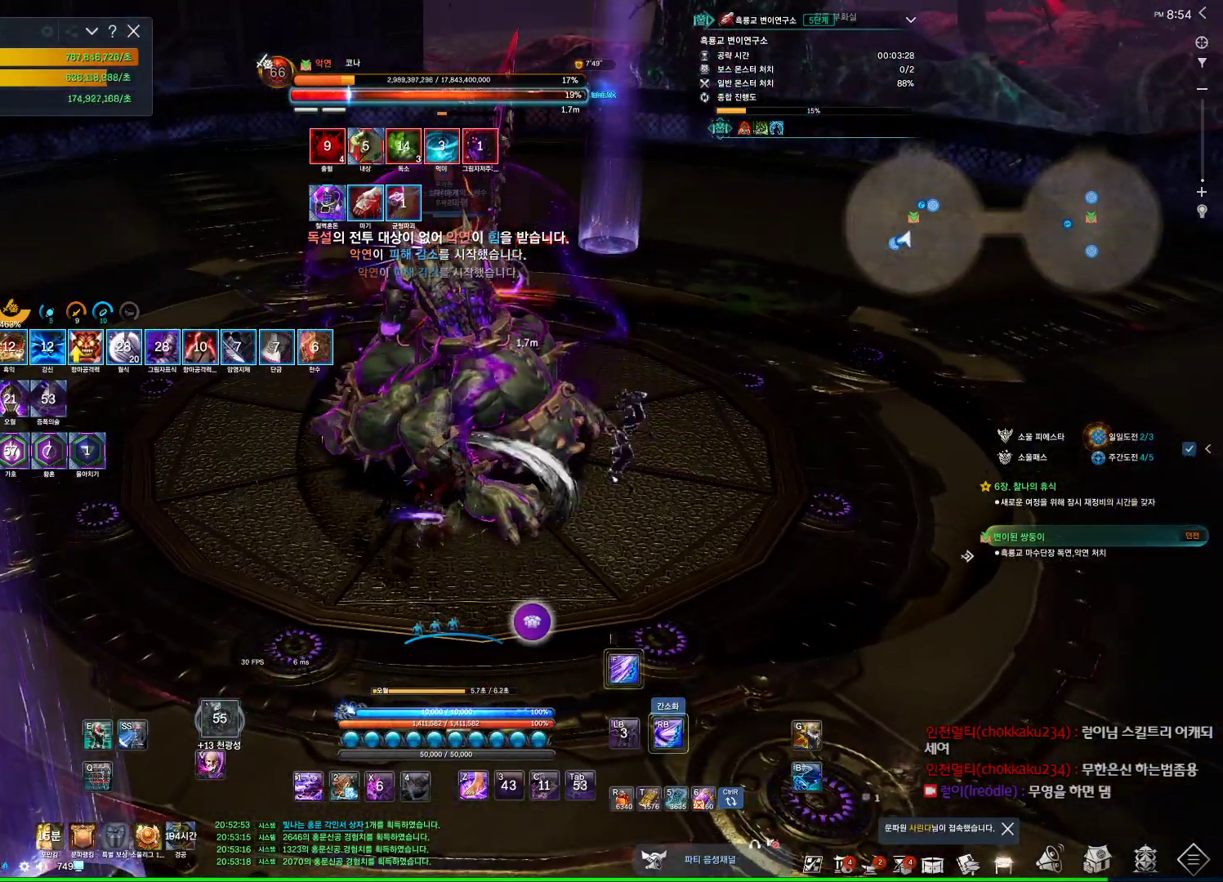
{"keys": [], "mouse": [], "events": []}
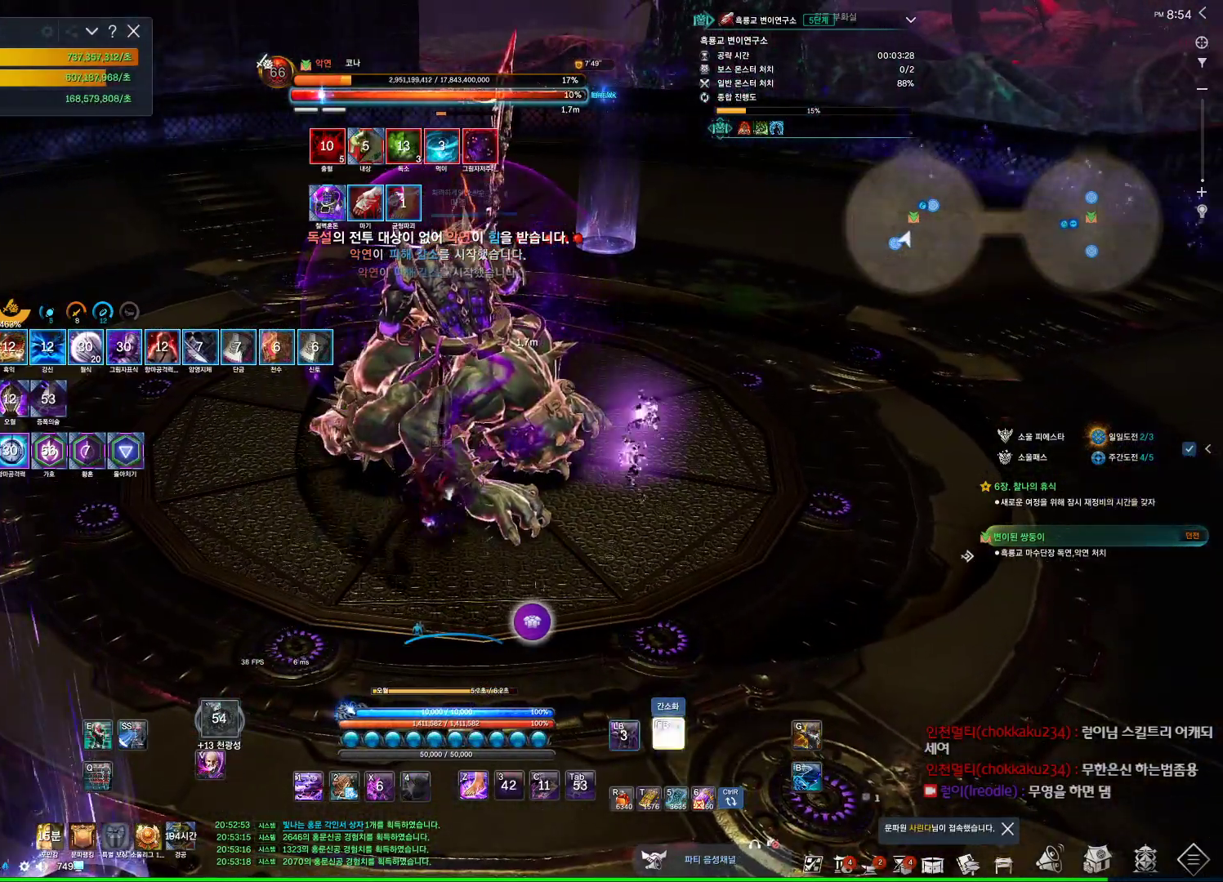
{"keys": [], "mouse": [], "events": []}
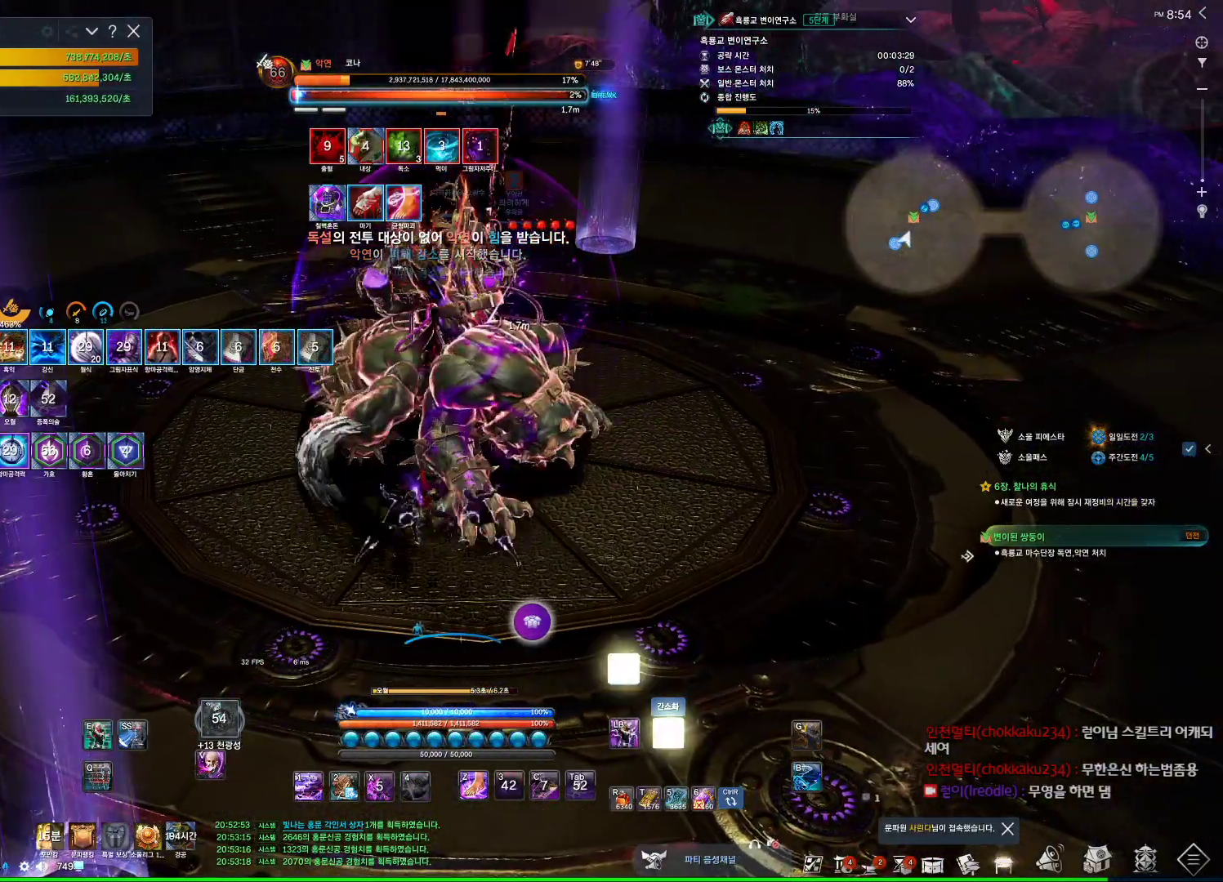
{"keys": [], "mouse": [], "events": []}
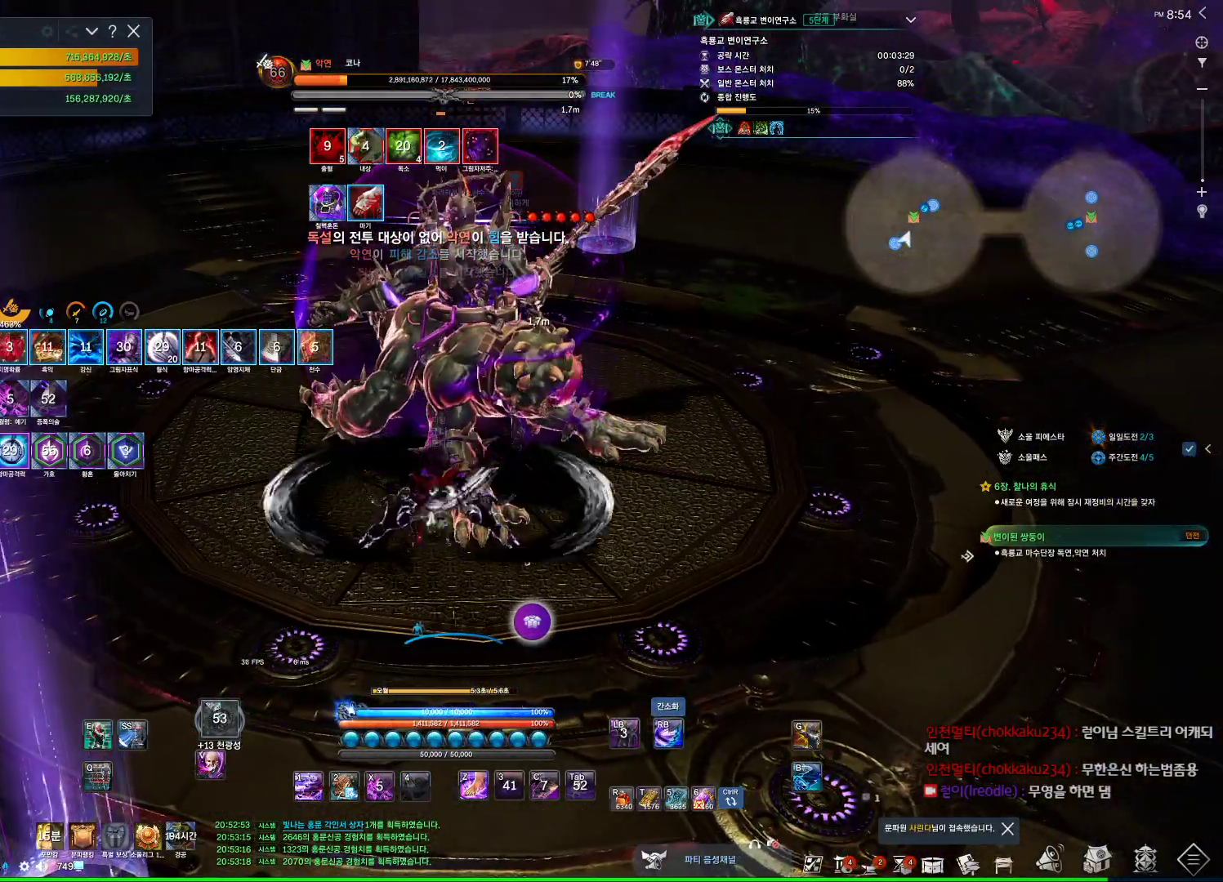
{"keys": ["a"], "mouse": [], "events": [[334, "4", "down"], [334, "a", "down"], [367, "4", "up"]]}
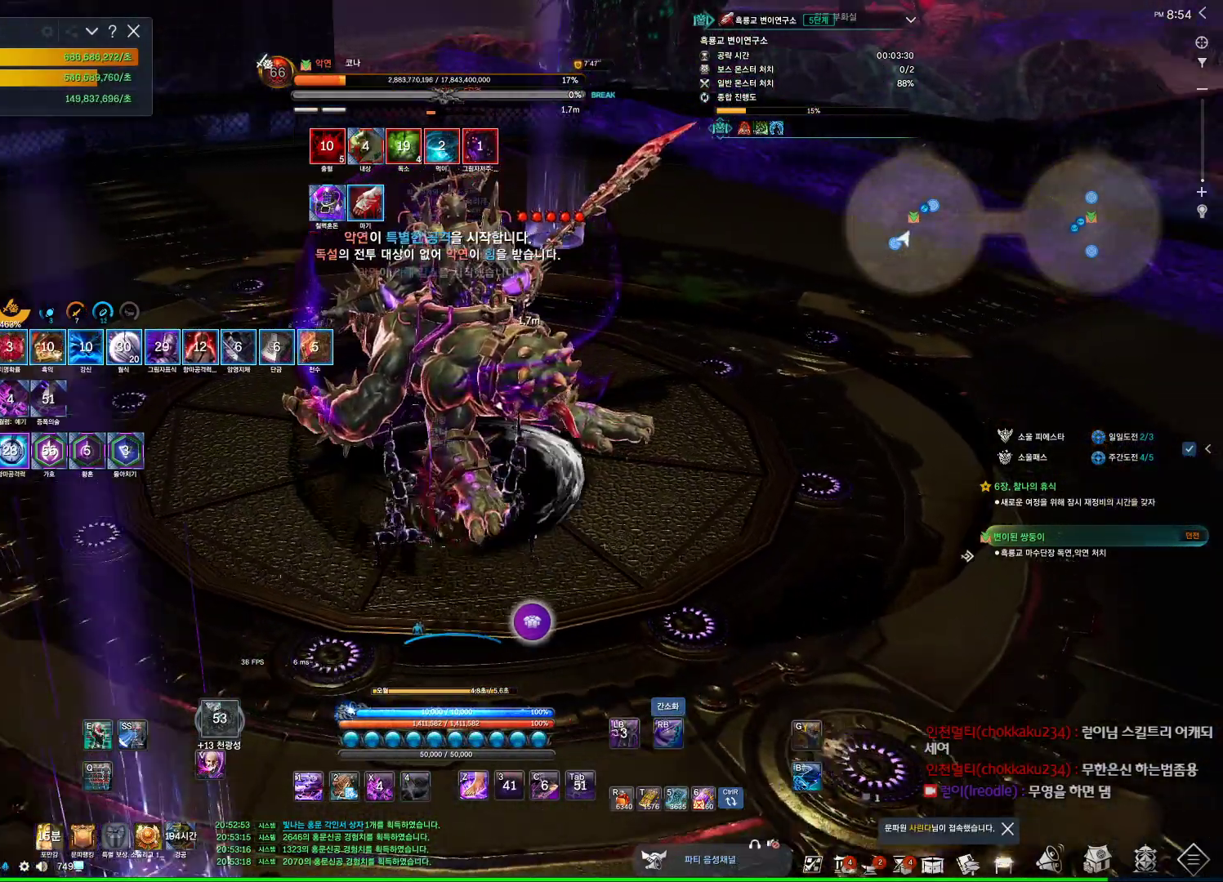
{"keys": [], "mouse": [], "events": [[167, "a", "up"], [200, "f", "down"], [267, "4", "down"], [267, "f", "up"], [300, "4", "up"]]}
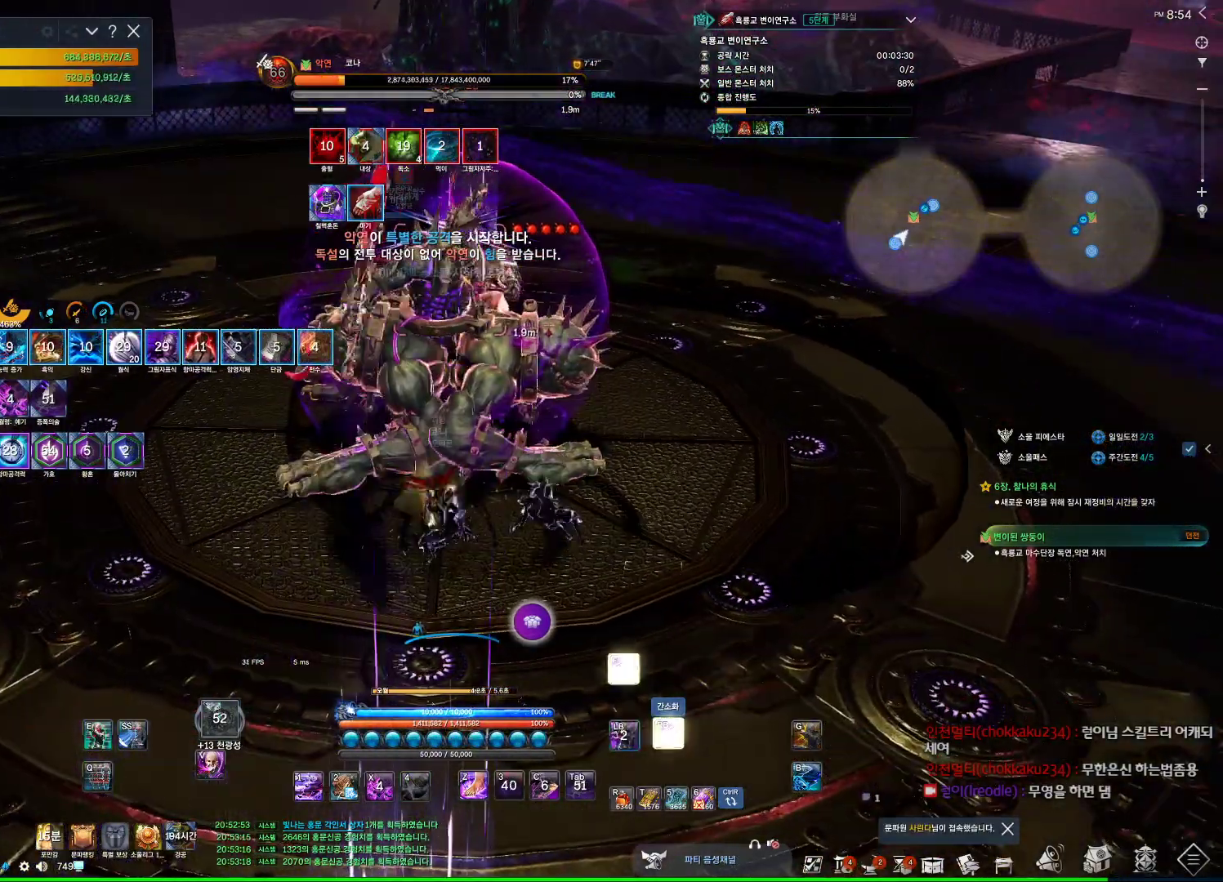
{"keys": [], "mouse": [], "events": [[67, "4", "down"], [134, "4", "up"]]}
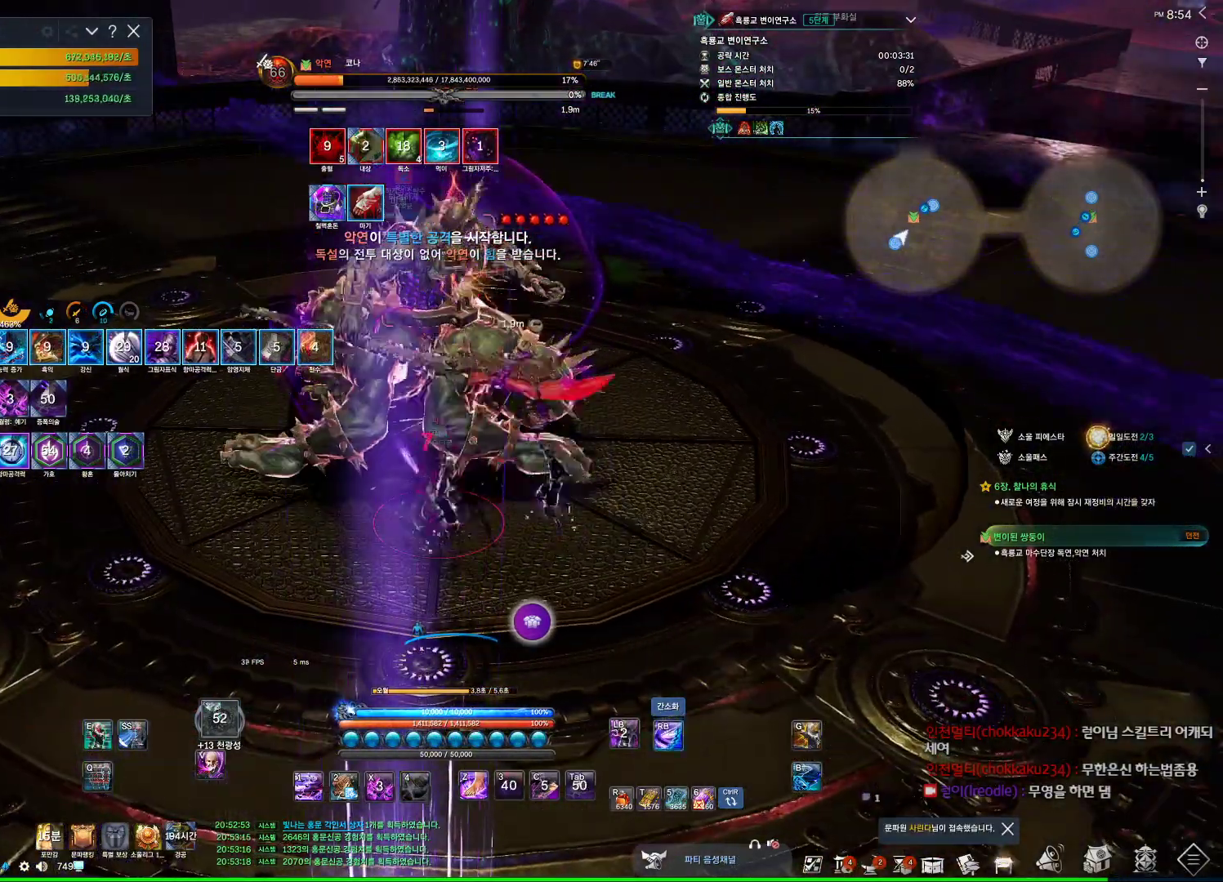
{"keys": [], "mouse": [], "events": [[334, "4", "down"], [367, "4", "up"]]}